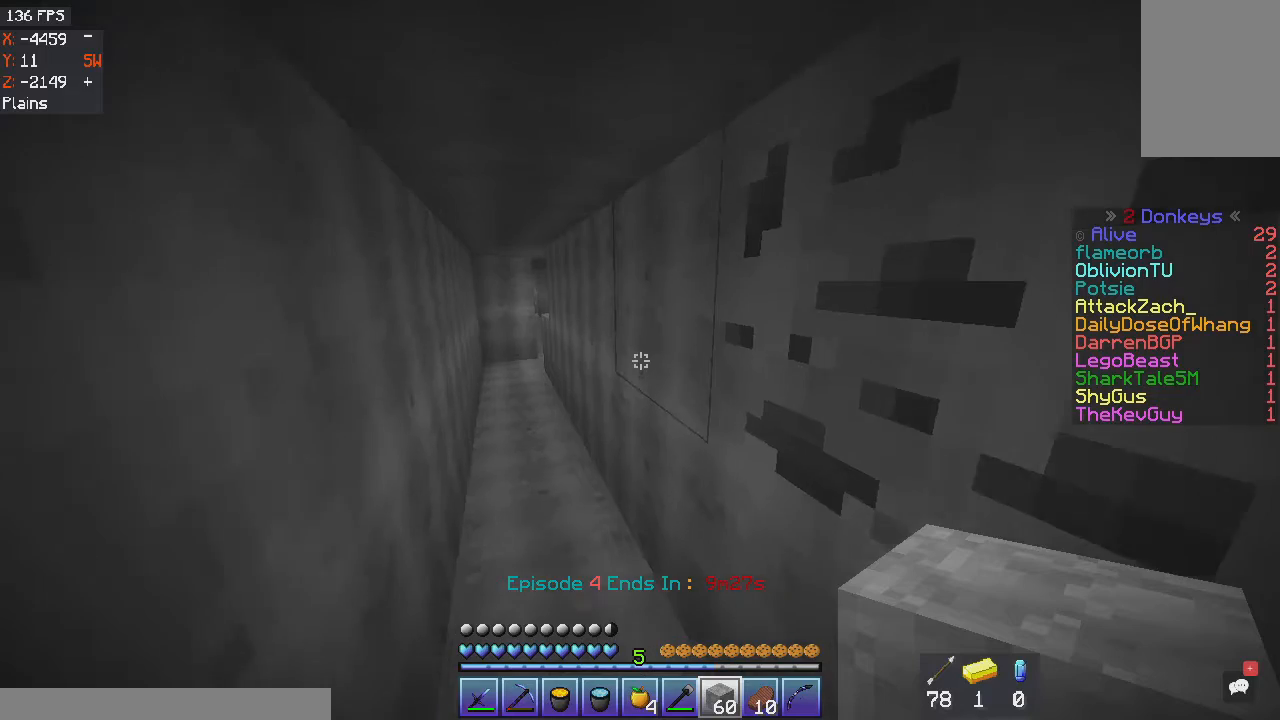
Gameplay with keyboard and mouse; each line is a JSON object with the keys and mouse buttons held at the frame after it. "events" lists presses ("down") and releases ("up") of "a", "d", "s", "space", "w", "mouse_left" and "mouse_right" between this image and that frame as [ms after this image, input, new state], when the widget could be followed in between. "mouse_left", "mouse_right" = the "left", "right" buttons of the "mouse" list. No other keys are recorded. Fast repeated clicks can show as one long hold. Mouse movement is not recorded.
{"keys": ["w"], "mouse": [], "events": [[67, "a", "down"], [468, "a", "up"]]}
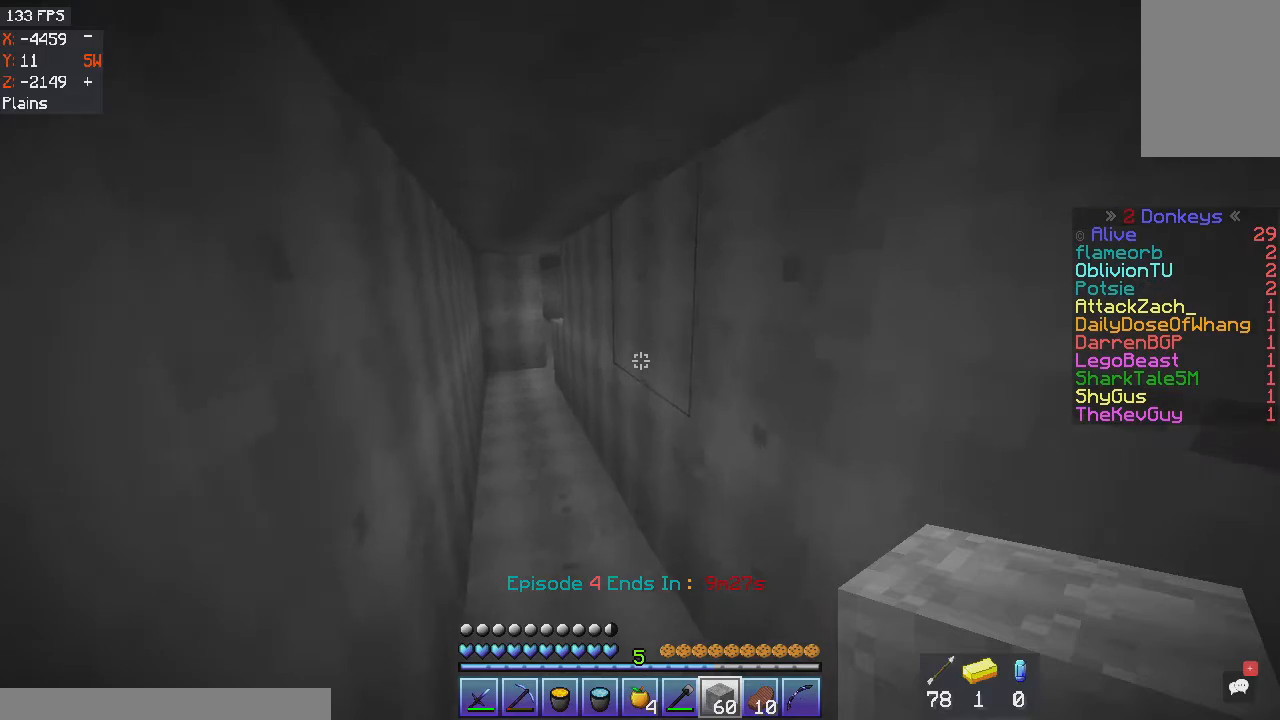
{"keys": ["a", "w"], "mouse": [], "events": [[367, "a", "down"]]}
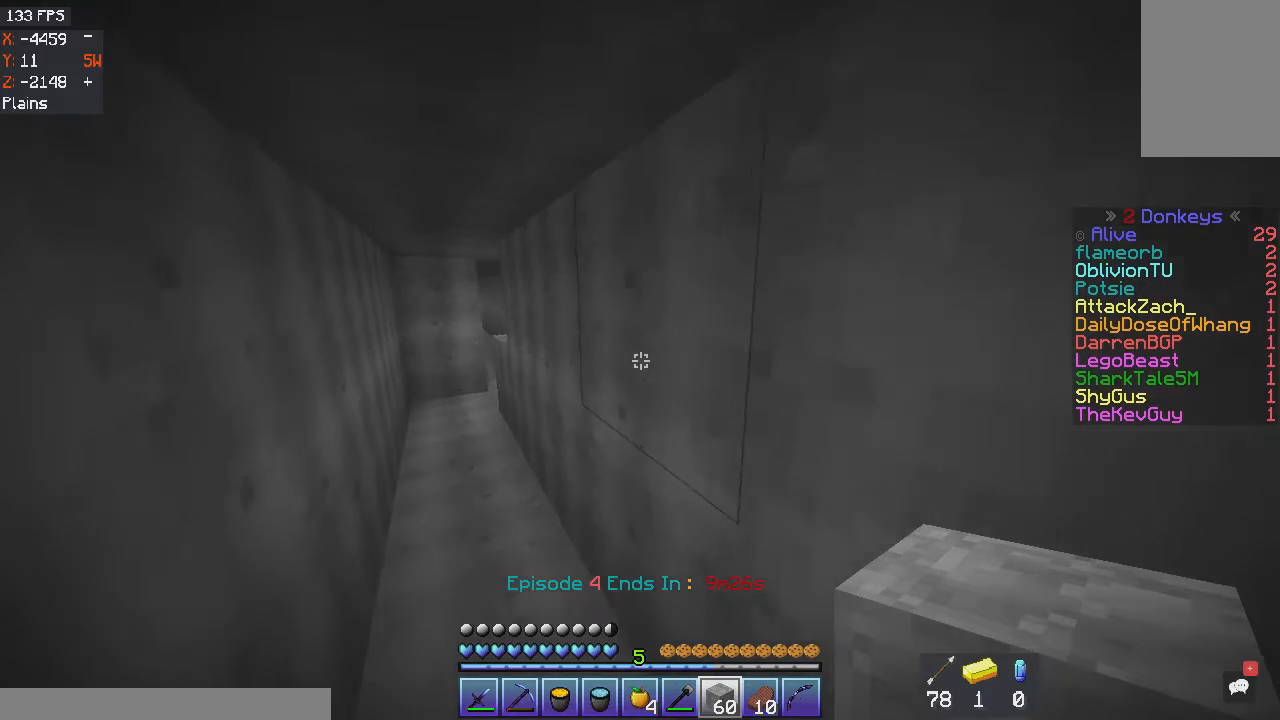
{"keys": ["a", "w"], "mouse": [], "events": []}
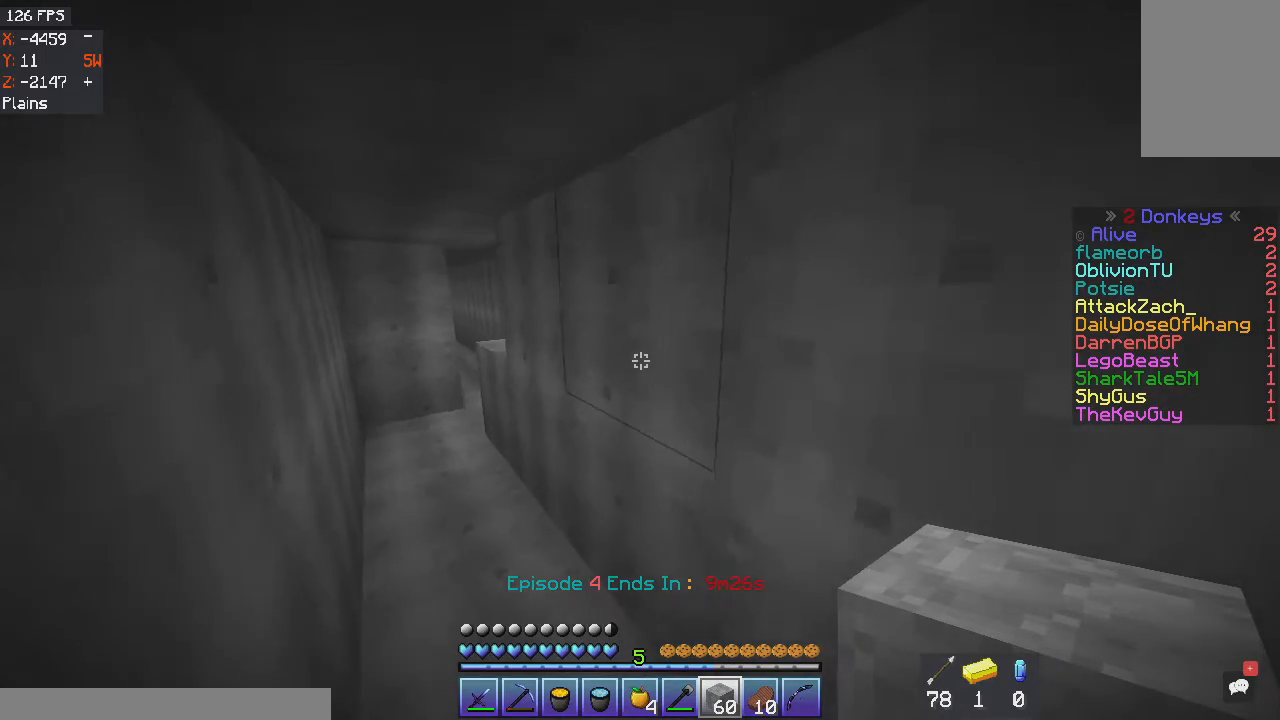
{"keys": ["a", "w"], "mouse": [], "events": []}
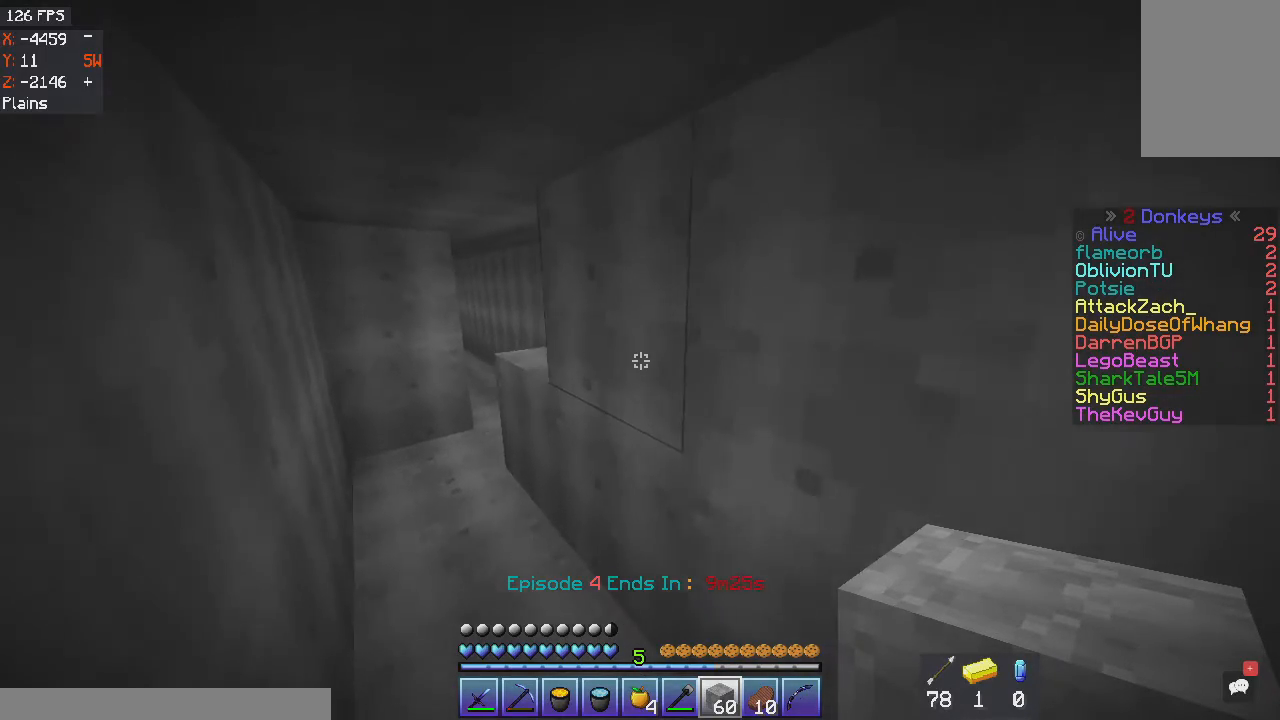
{"keys": ["a", "w"], "mouse": [], "events": []}
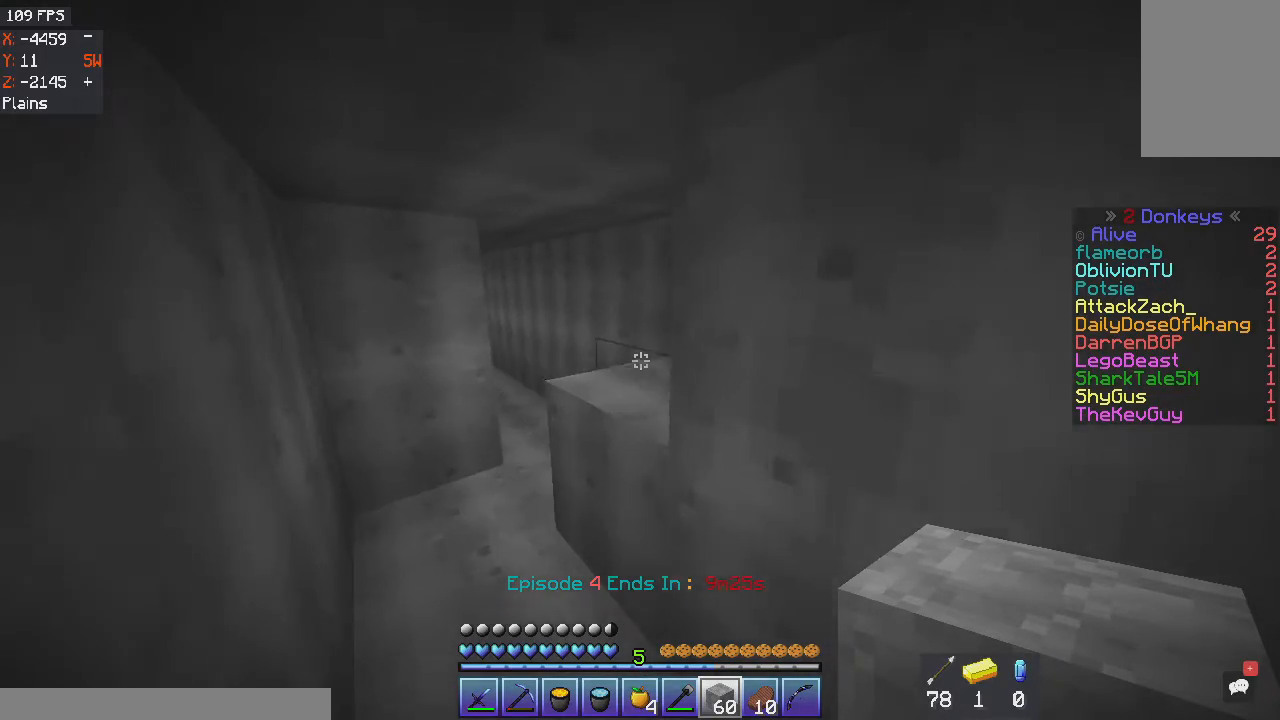
{"keys": ["a", "w"], "mouse": [], "events": []}
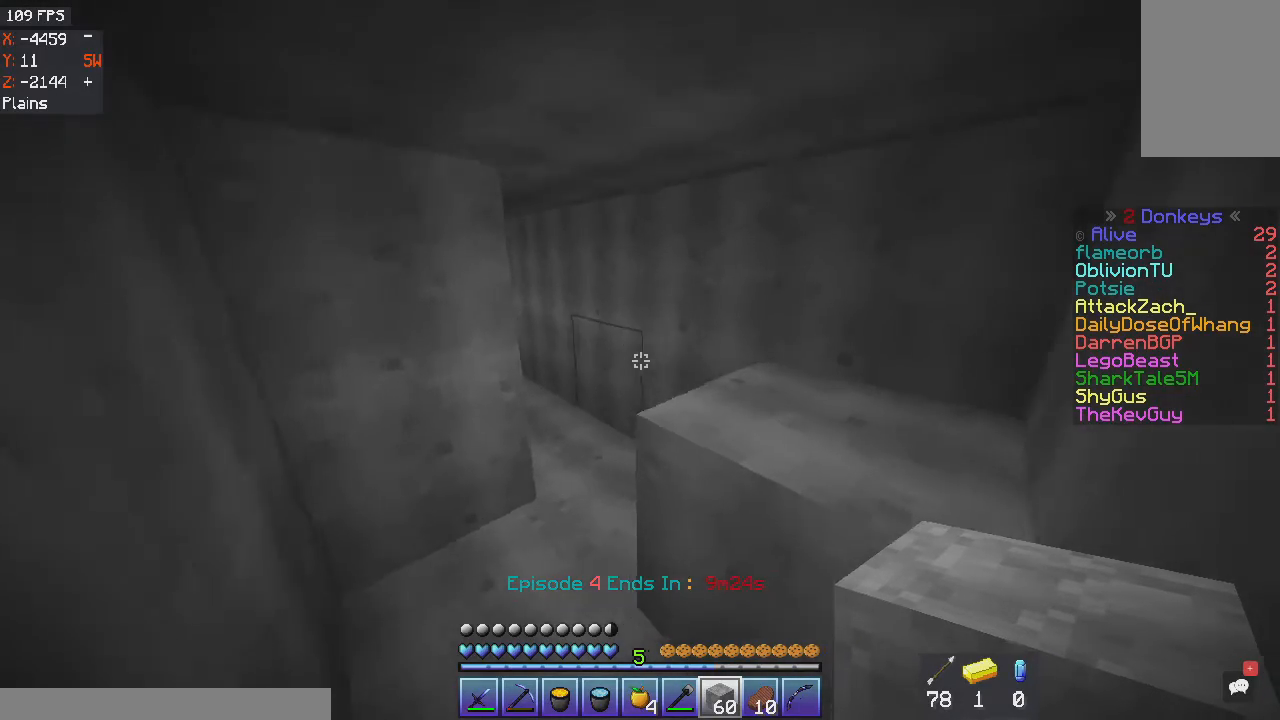
{"keys": ["a", "w"], "mouse": [], "events": []}
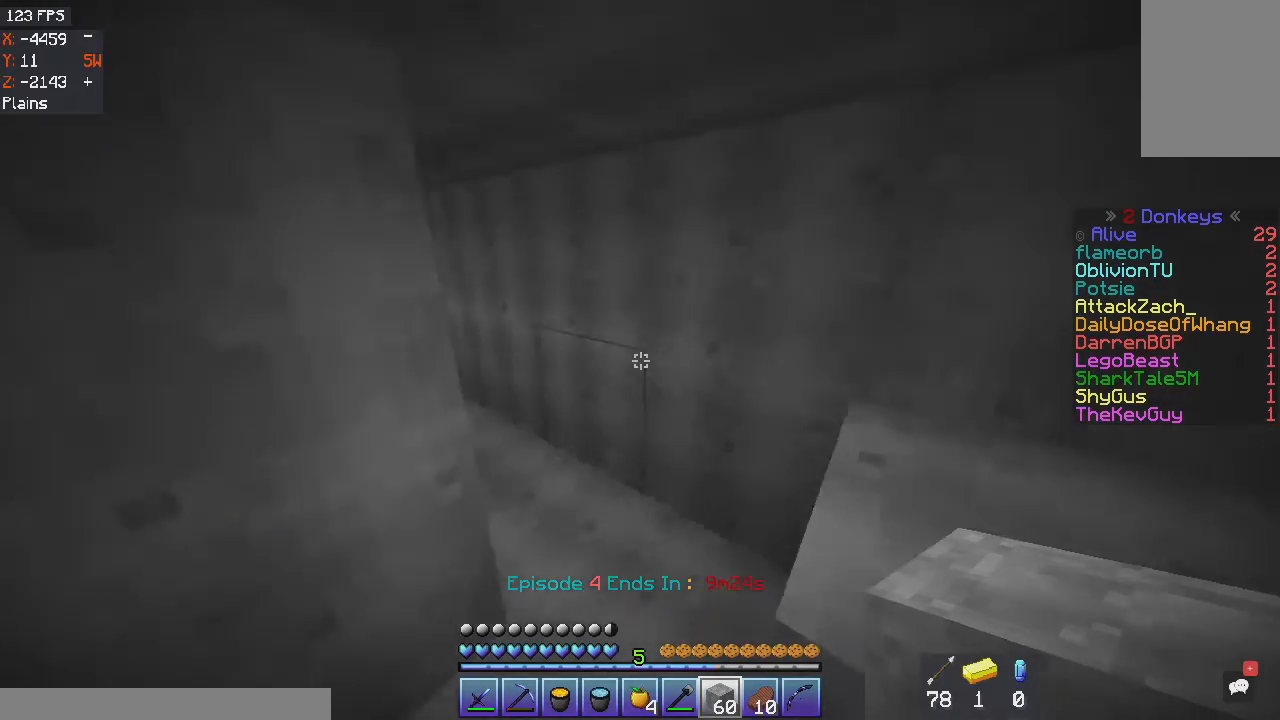
{"keys": ["d", "w"], "mouse": [], "events": [[133, "a", "up"], [167, "d", "down"]]}
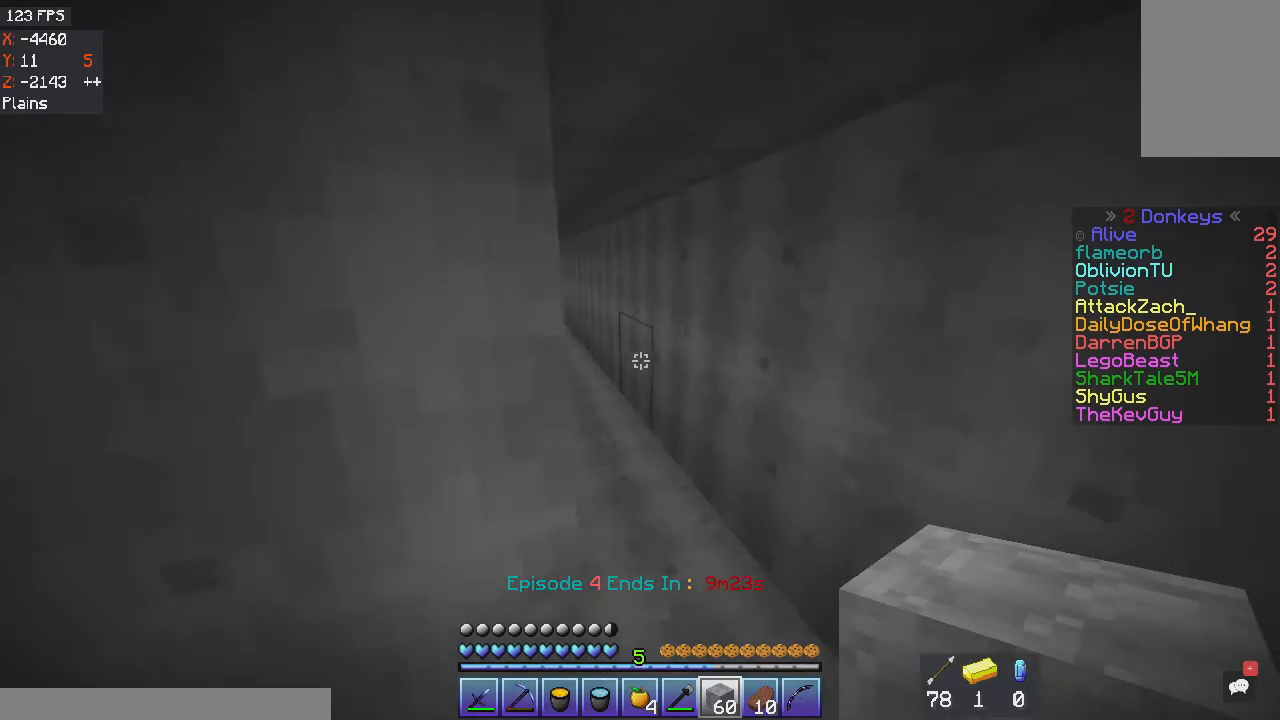
{"keys": ["w"], "mouse": [], "events": [[234, "d", "up"]]}
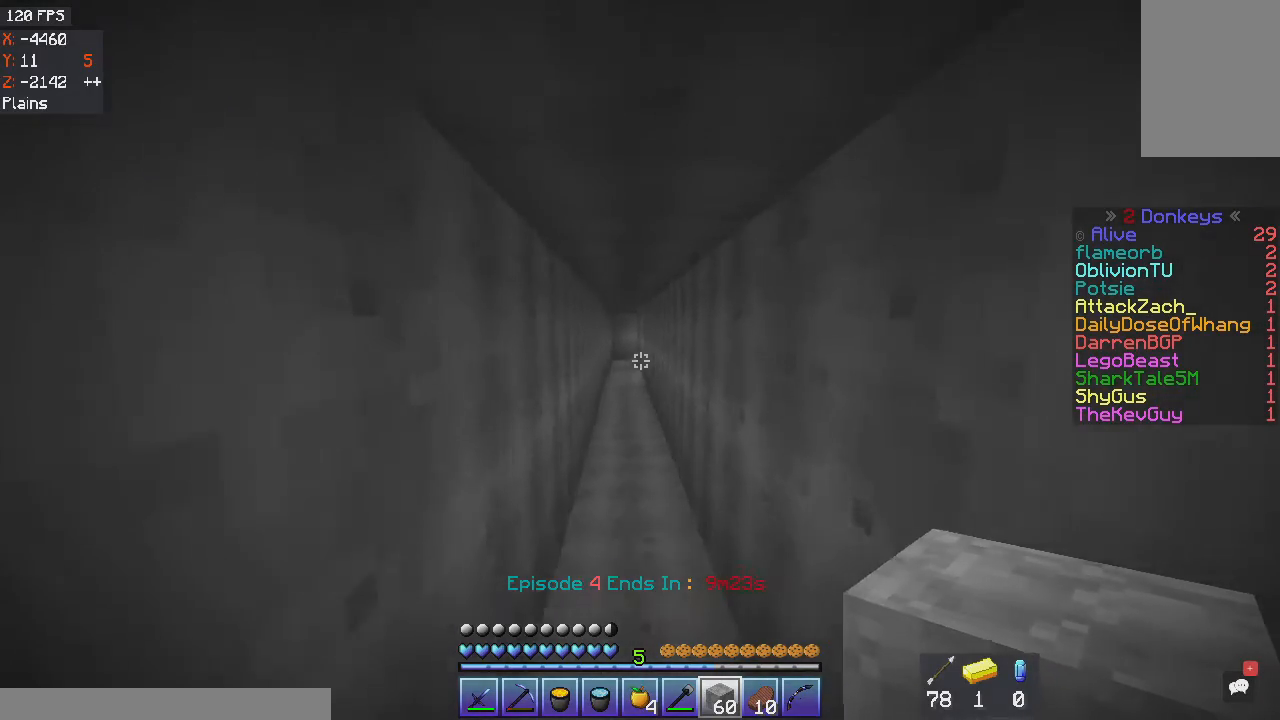
{"keys": ["w"], "mouse": [], "events": []}
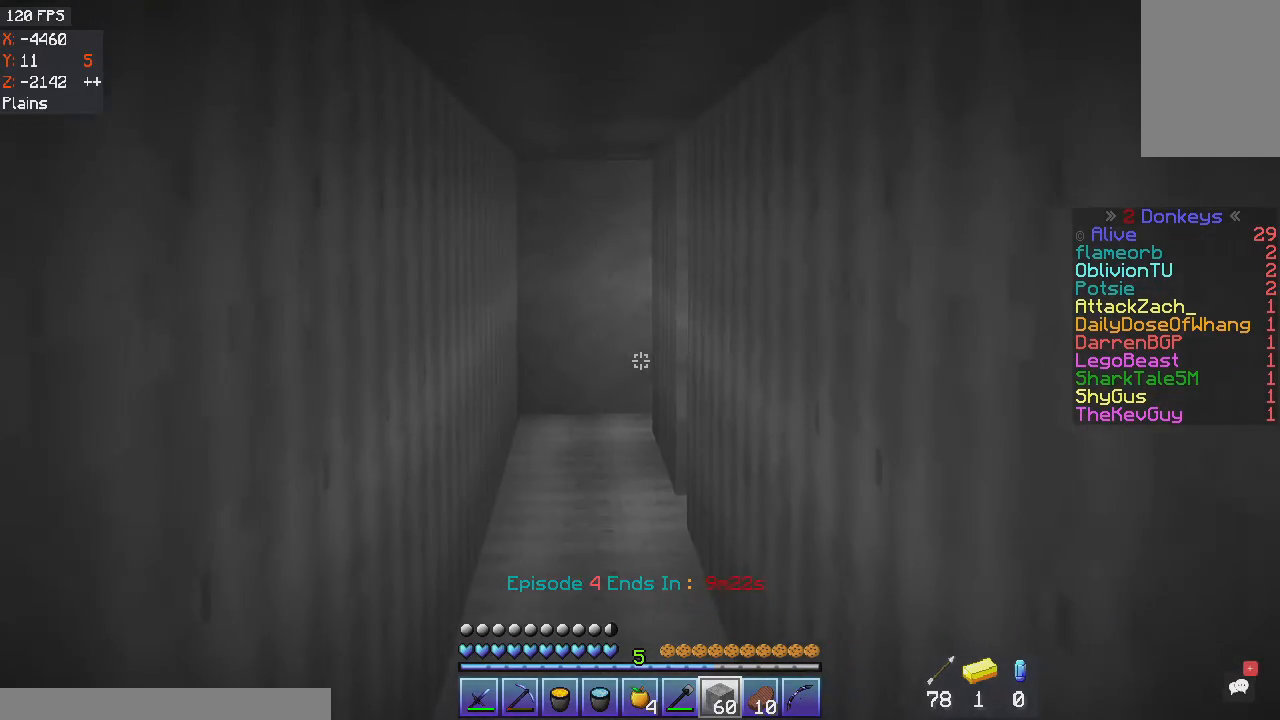
{"keys": ["w"], "mouse": [], "events": []}
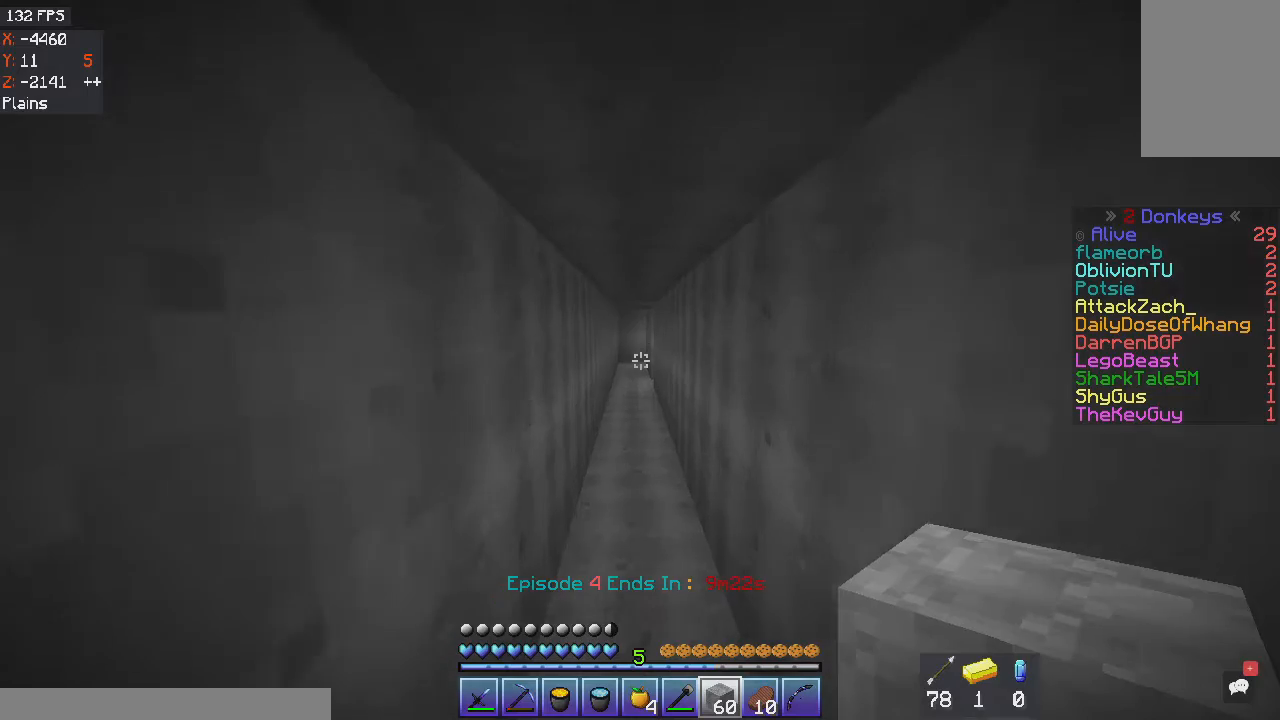
{"keys": ["w"], "mouse": [], "events": []}
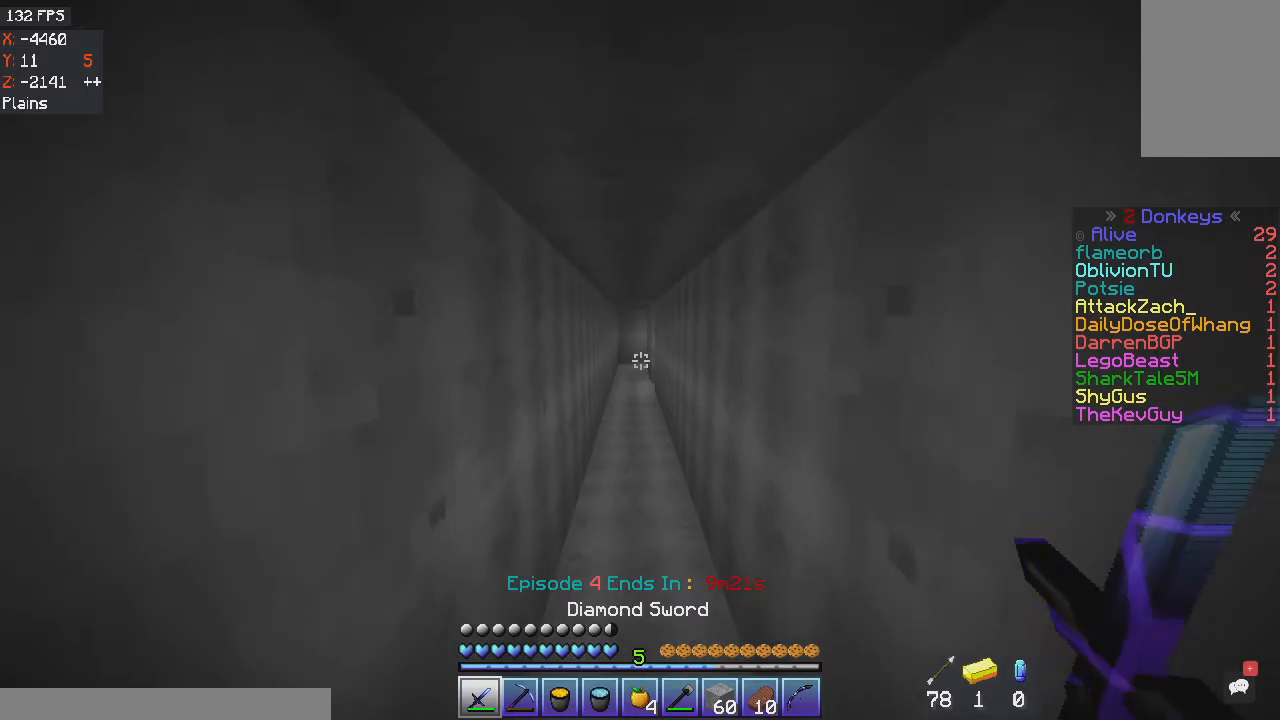
{"keys": ["w"], "mouse": [], "events": []}
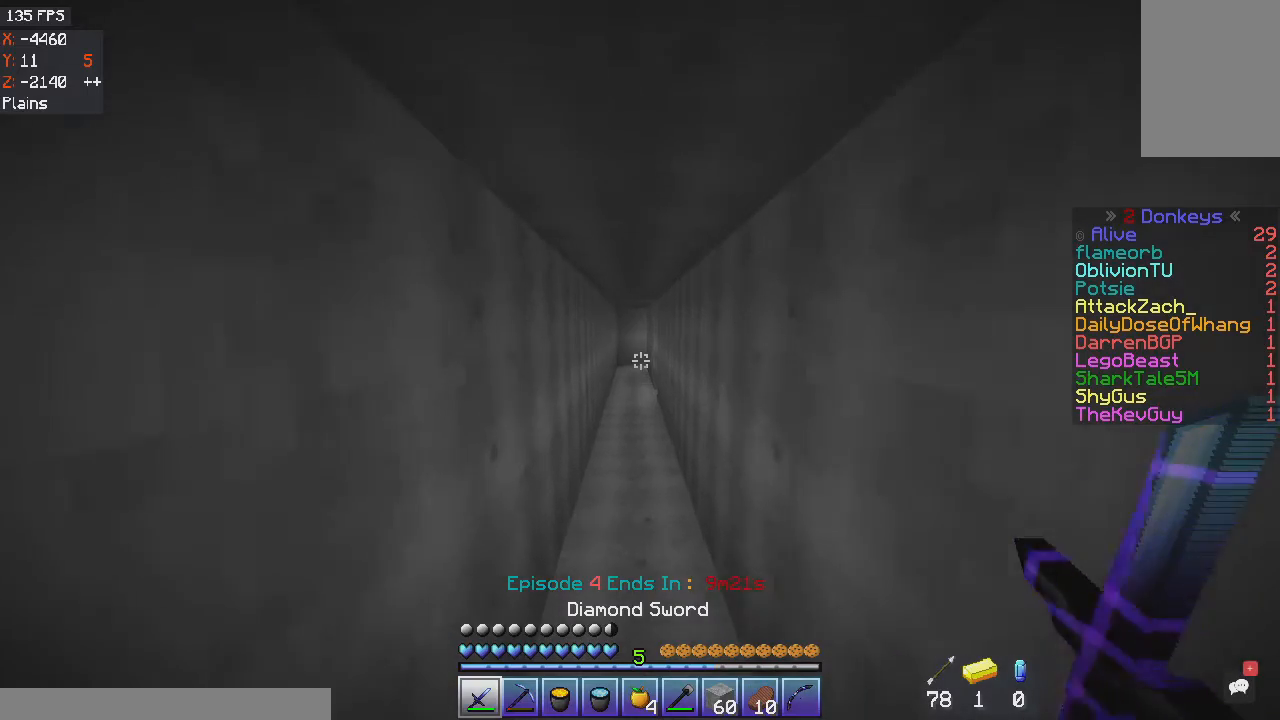
{"keys": ["w"], "mouse": [], "events": []}
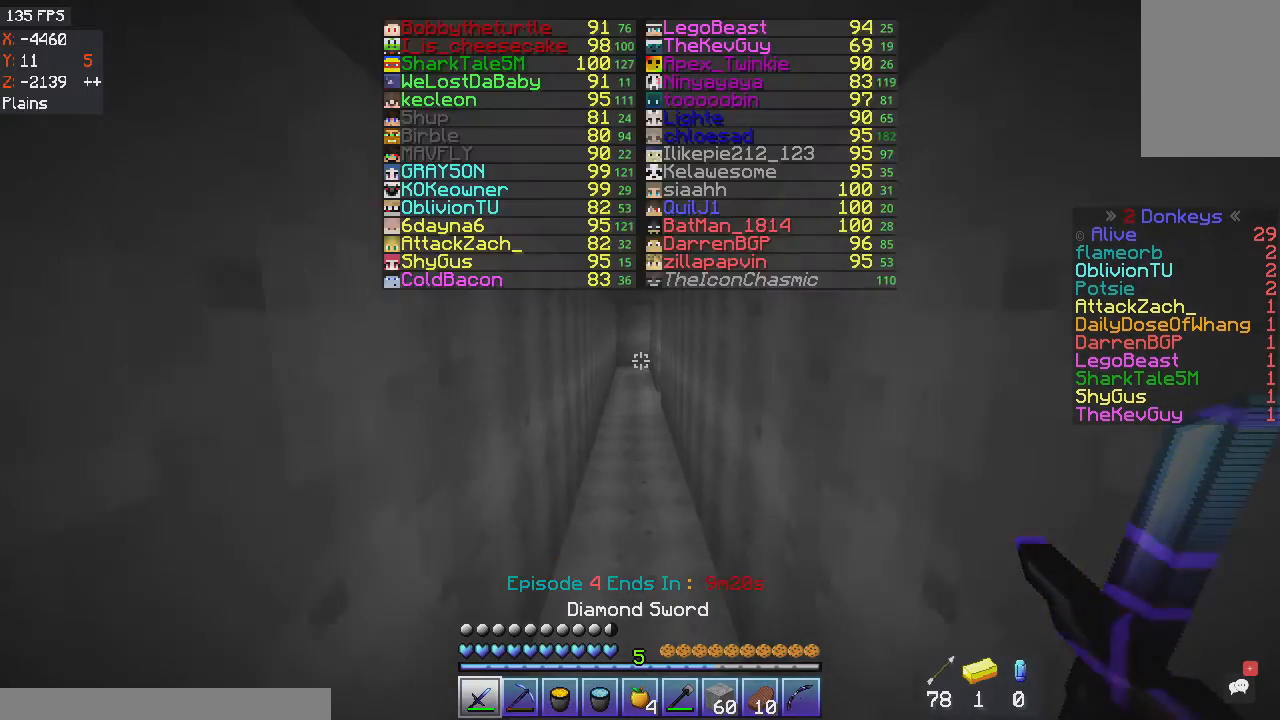
{"keys": ["w"], "mouse": [], "events": []}
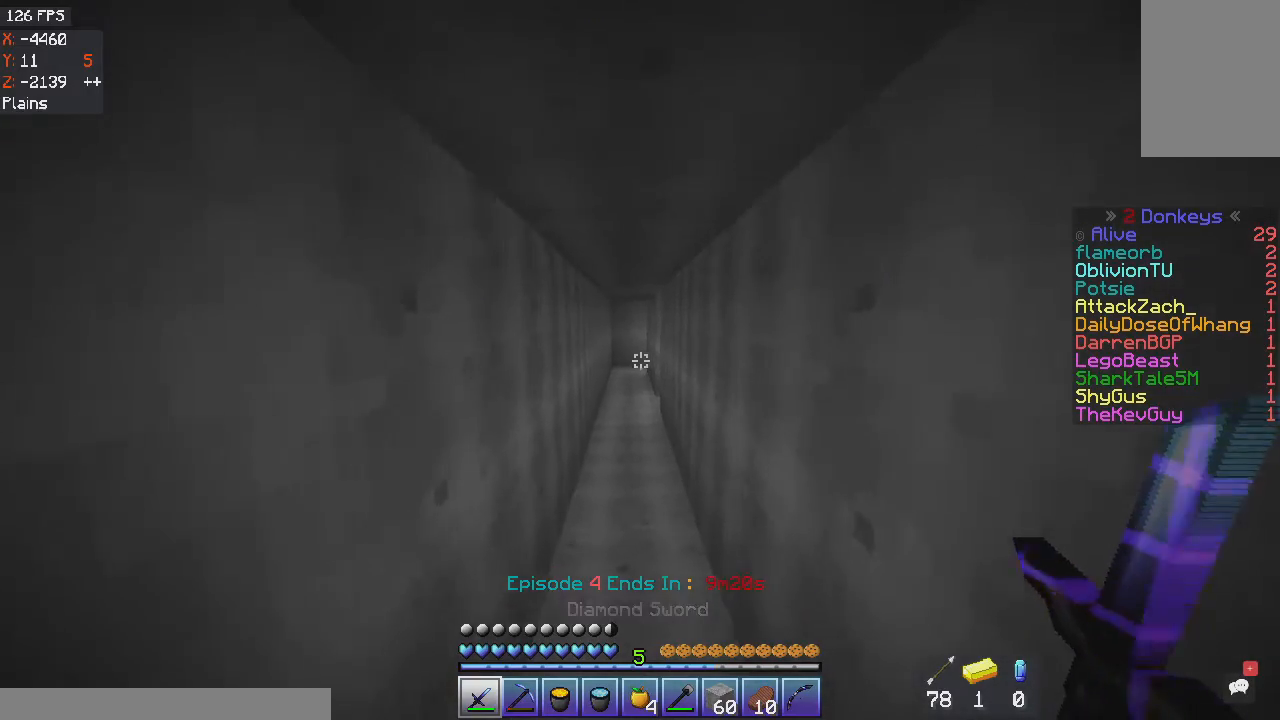
{"keys": ["a", "w"], "mouse": [], "events": [[100, "a", "down"]]}
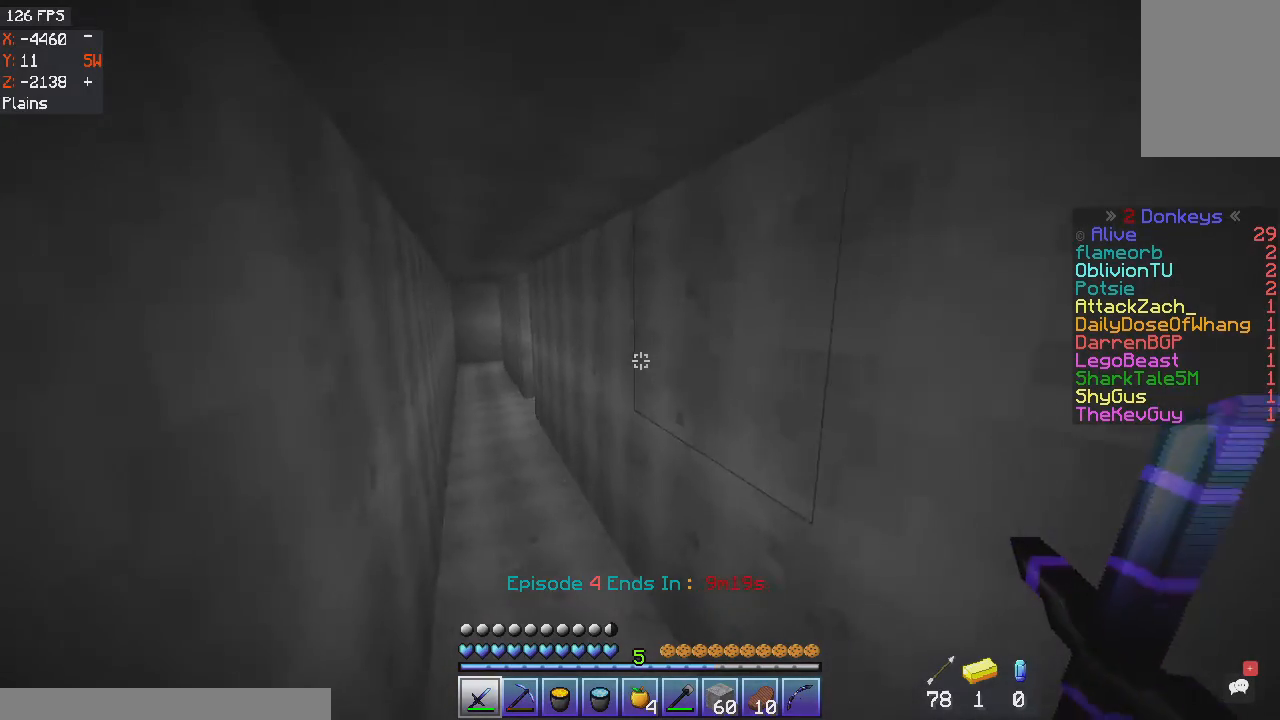
{"keys": ["a", "w"], "mouse": [], "events": []}
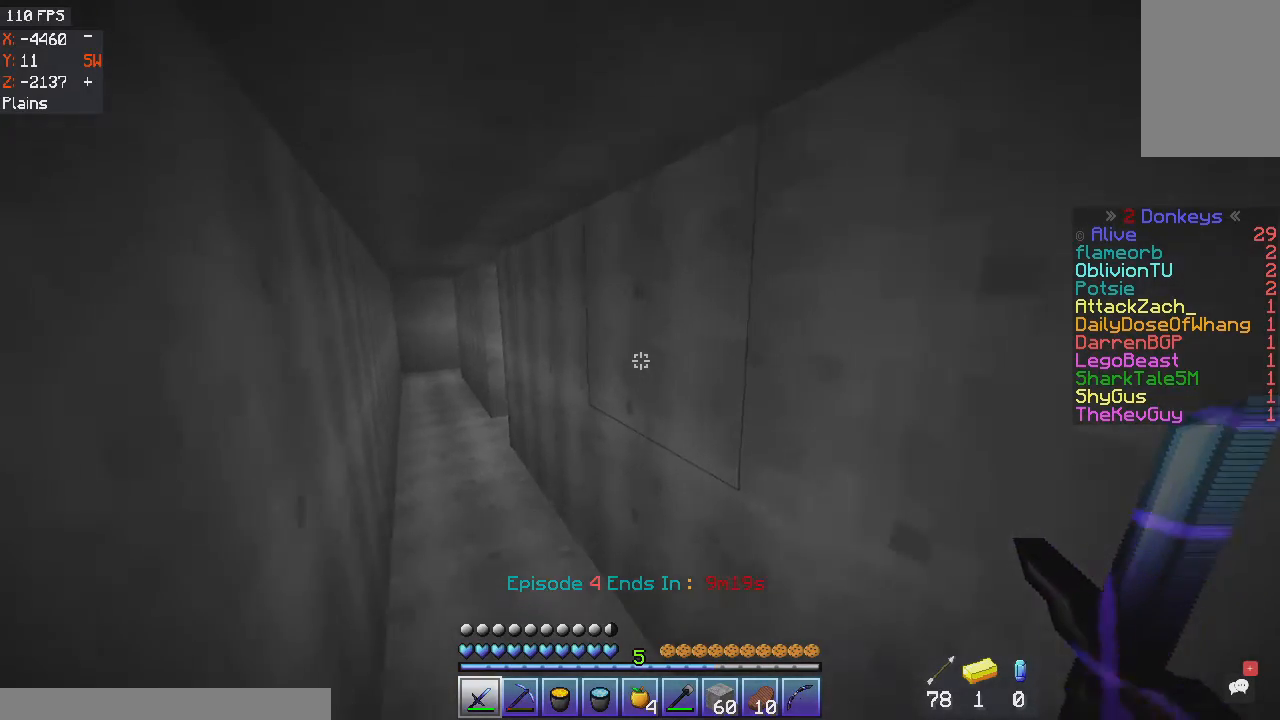
{"keys": ["a", "w"], "mouse": [], "events": []}
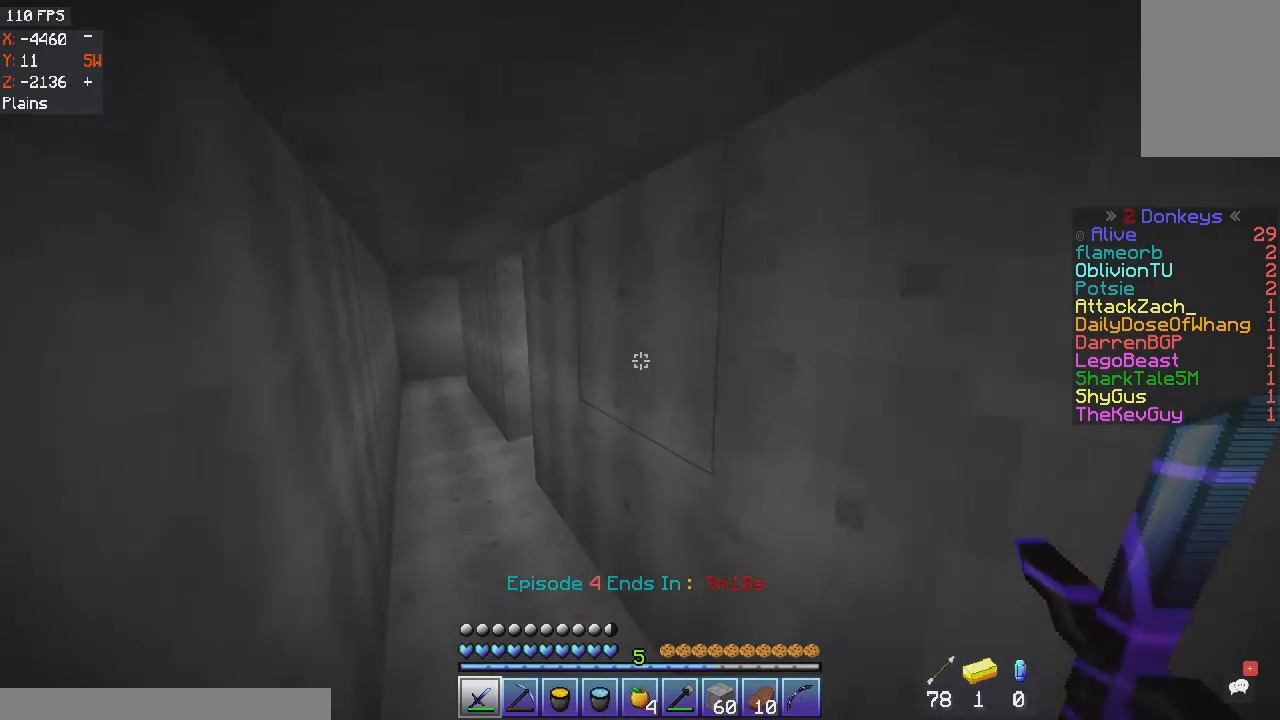
{"keys": ["a", "w"], "mouse": [], "events": []}
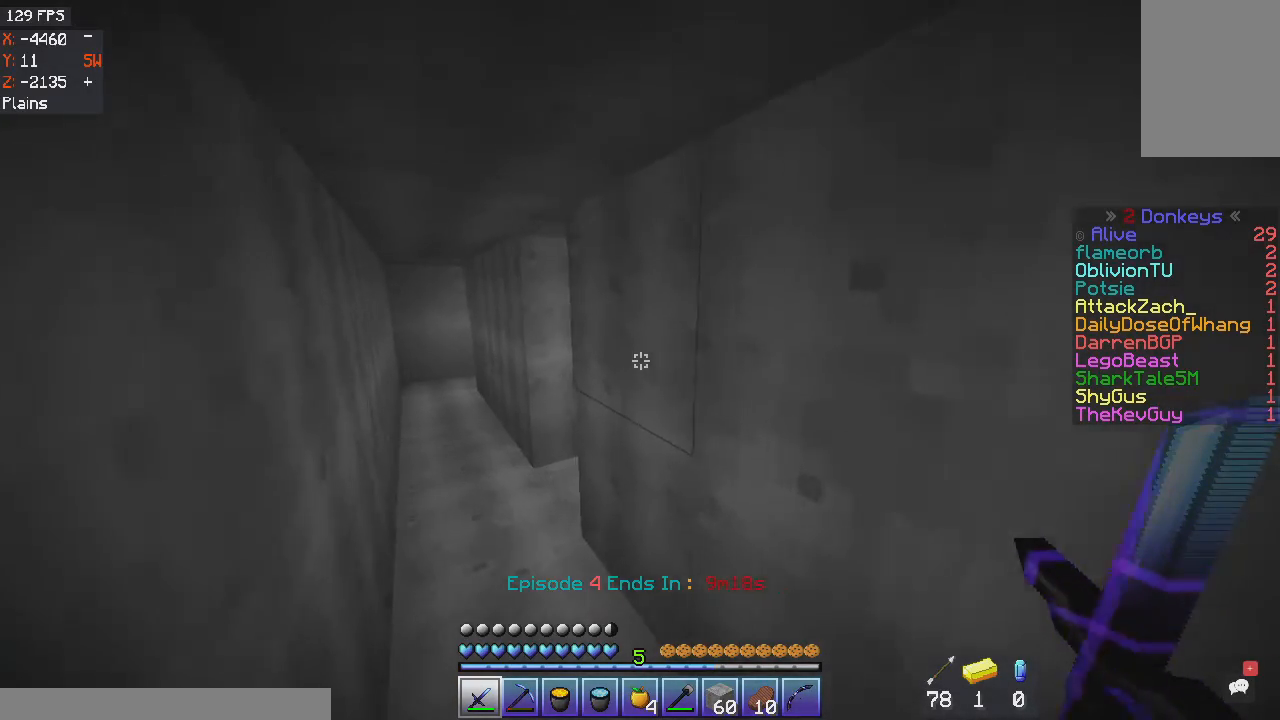
{"keys": ["a", "w"], "mouse": [], "events": []}
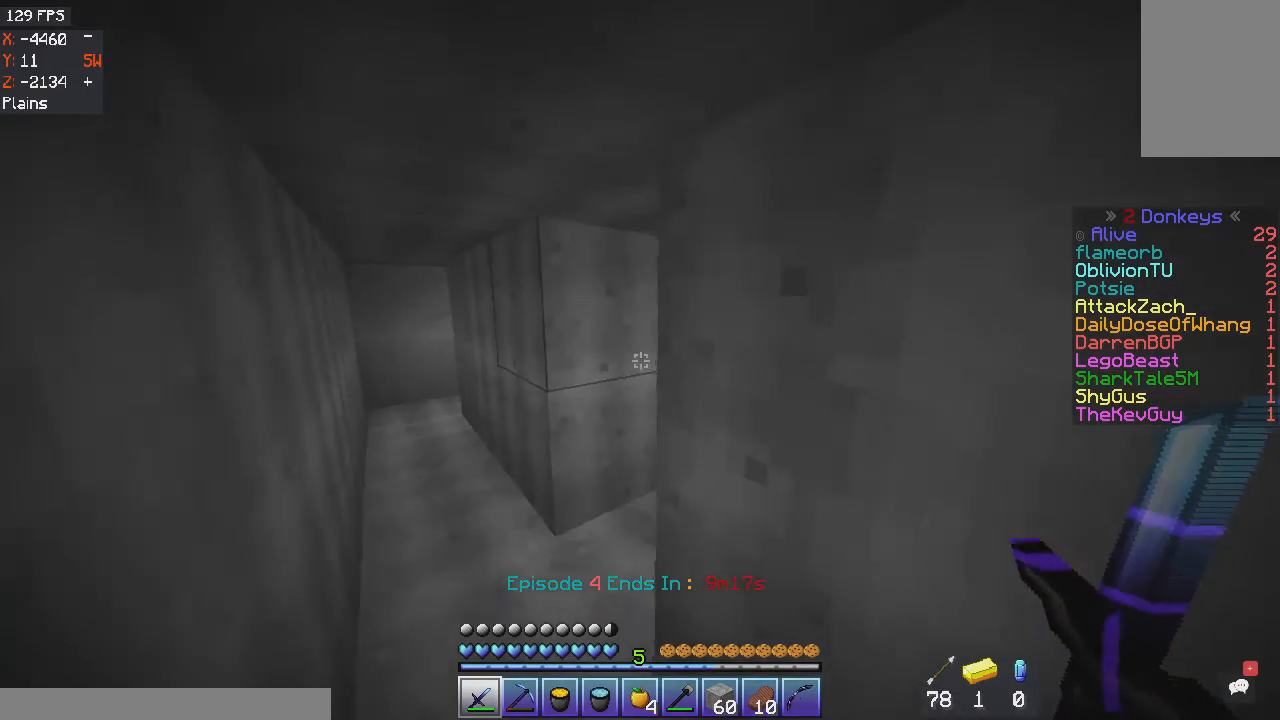
{"keys": ["a"], "mouse": [], "events": [[300, "mouse_left", "down"], [367, "w", "up"], [501, "mouse_left", "up"]]}
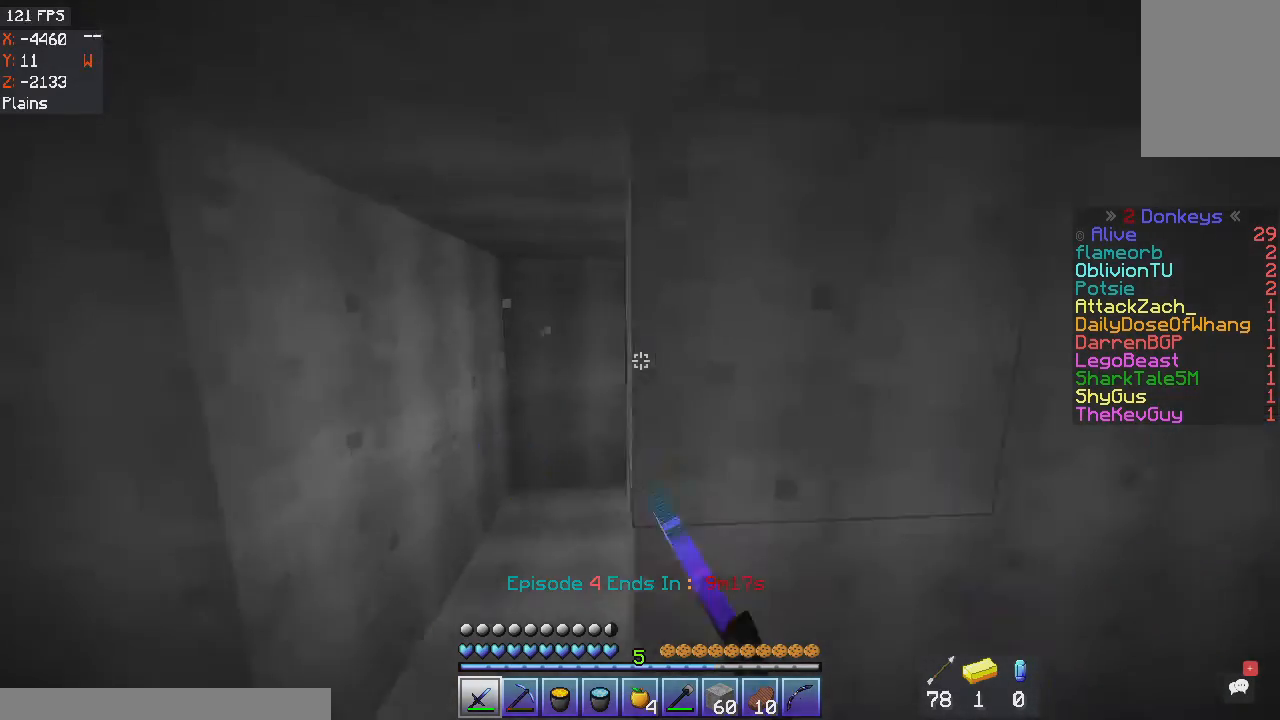
{"keys": ["a"], "mouse": [], "events": []}
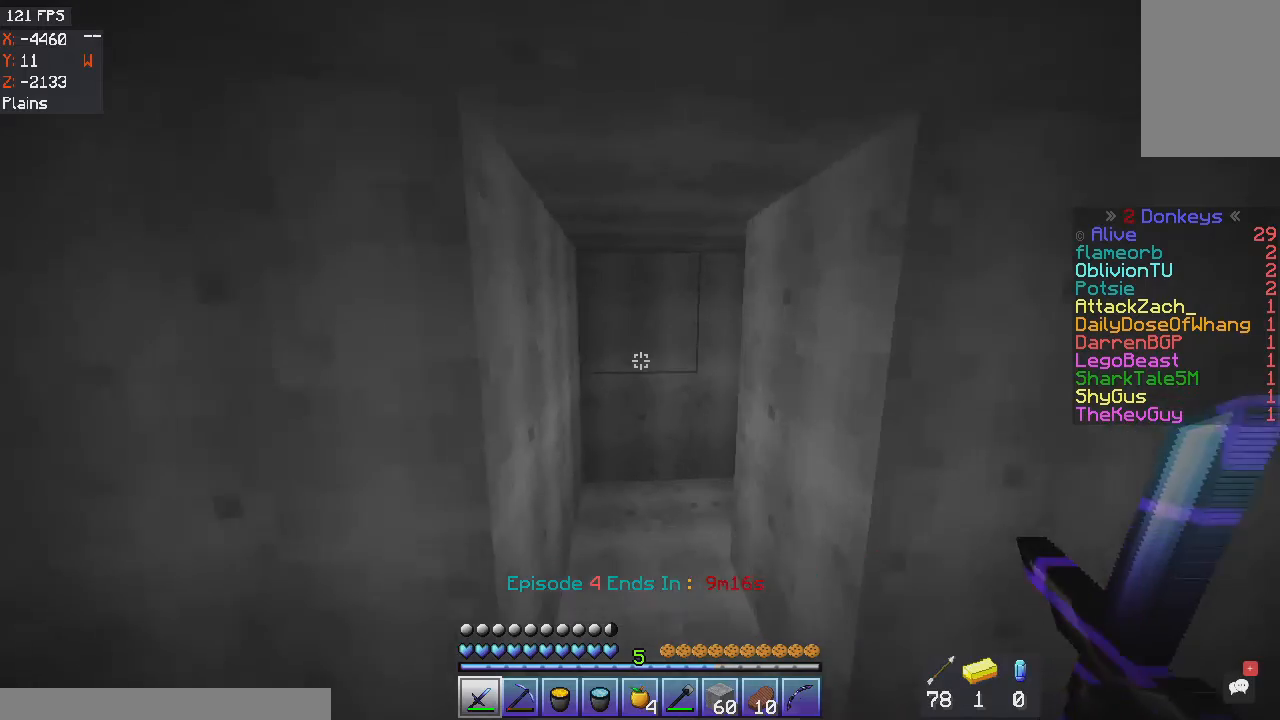
{"keys": ["d", "w"], "mouse": [], "events": [[234, "a", "up"], [300, "d", "down"], [300, "w", "down"]]}
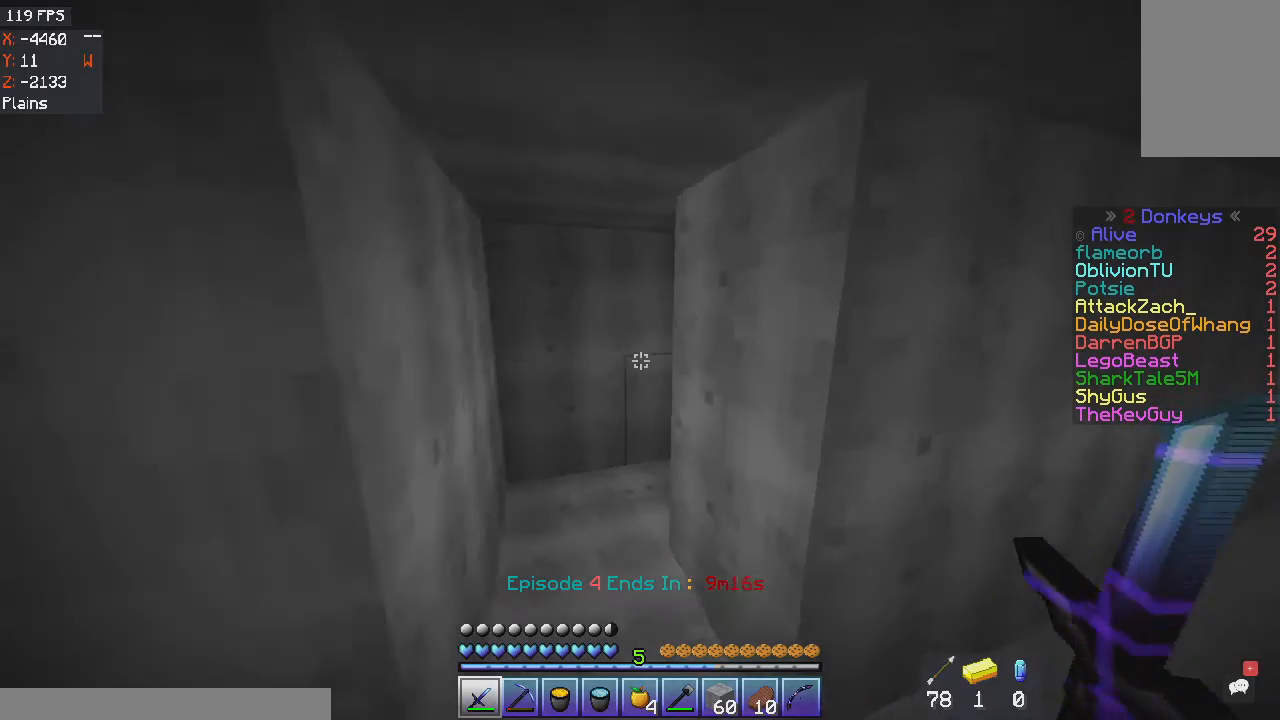
{"keys": ["a", "w"], "mouse": [], "events": [[66, "d", "up"], [200, "a", "down"]]}
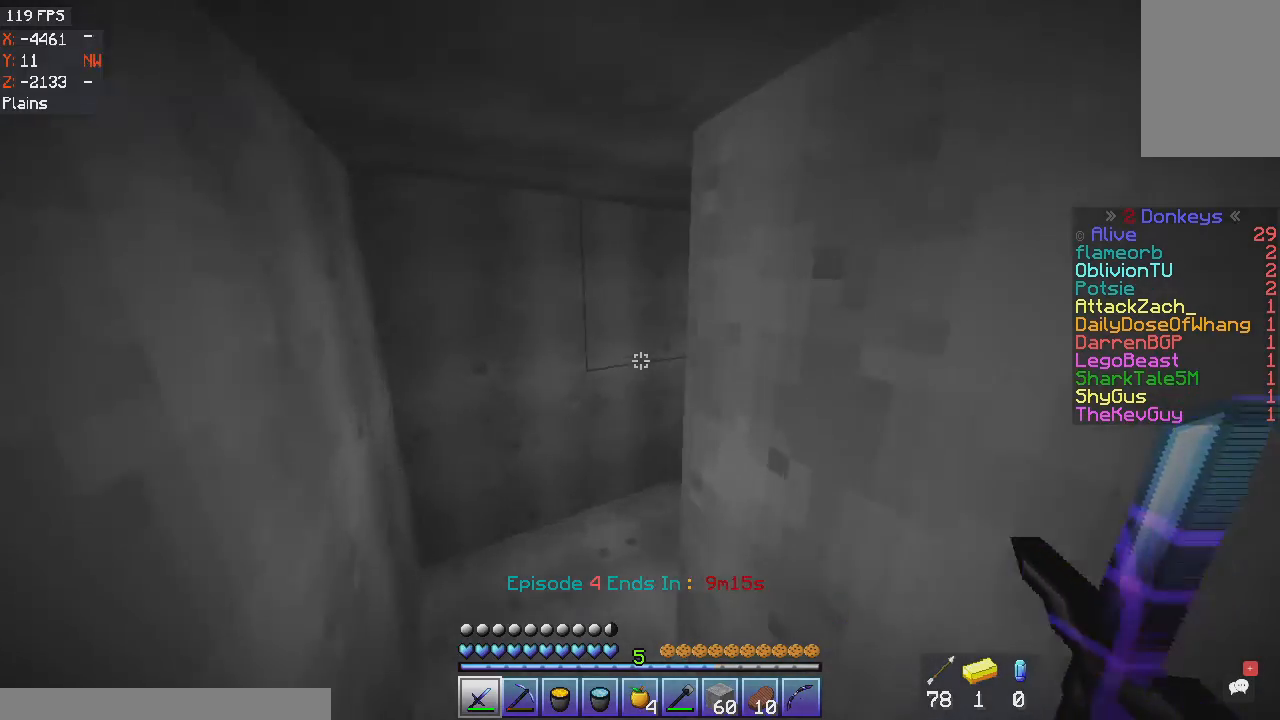
{"keys": ["a"], "mouse": [], "events": [[300, "w", "up"]]}
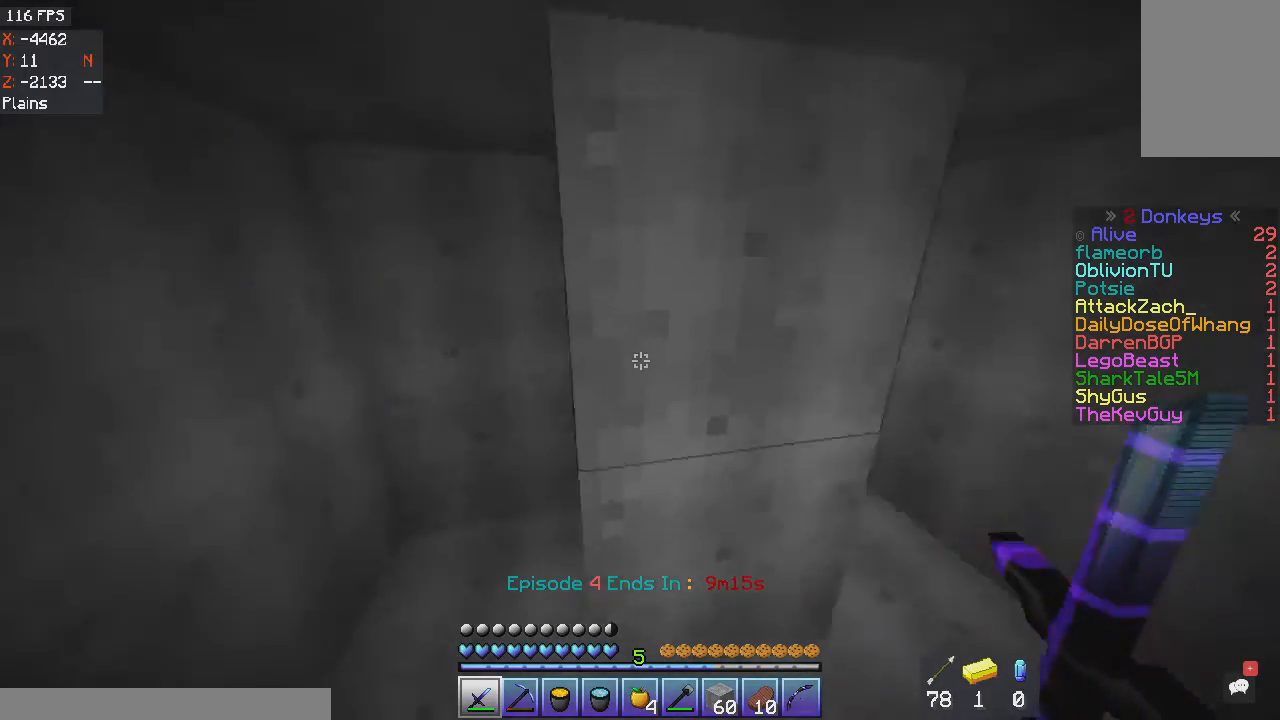
{"keys": ["a", "w"], "mouse": [], "events": [[166, "w", "down"]]}
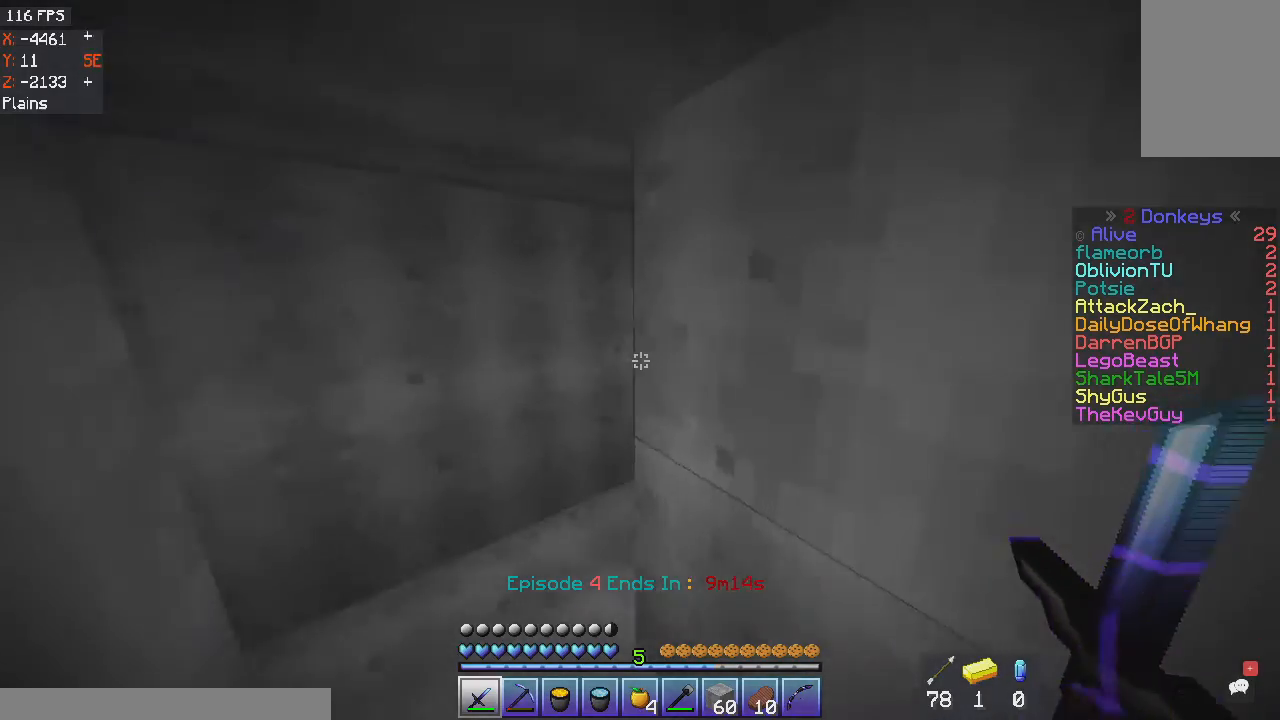
{"keys": ["a", "w"], "mouse": [], "events": []}
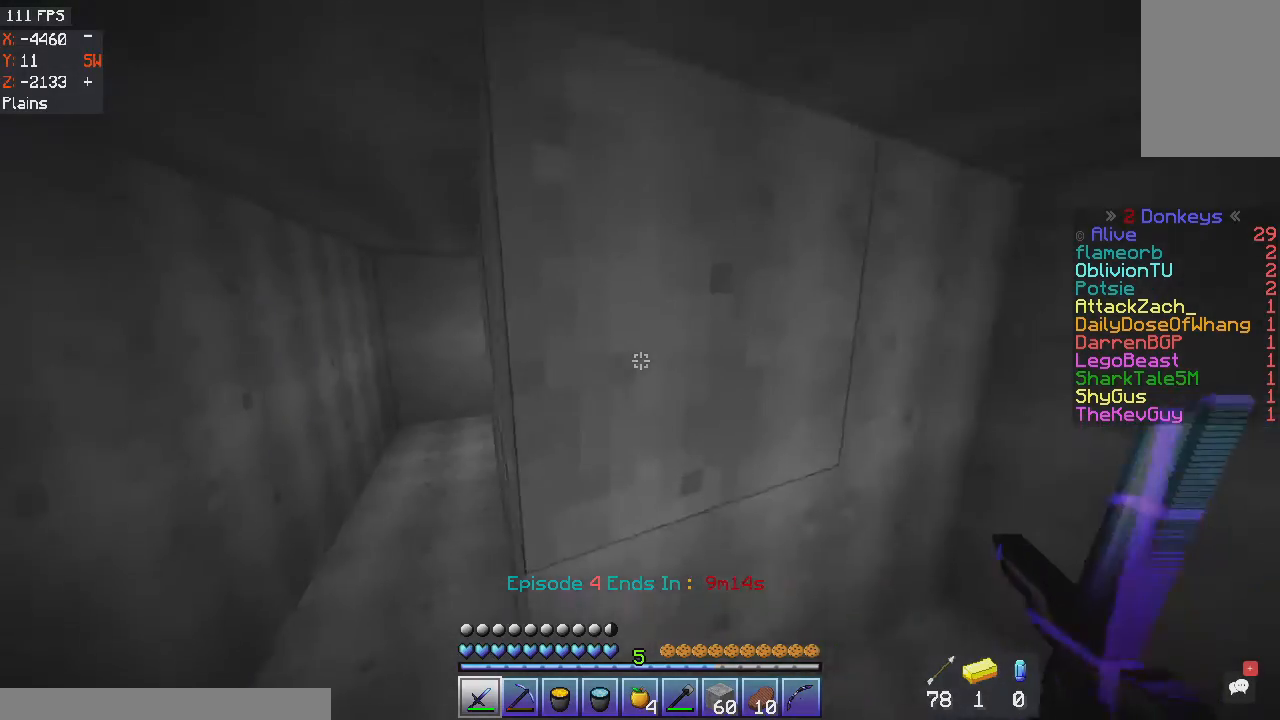
{"keys": ["a", "w"], "mouse": [], "events": []}
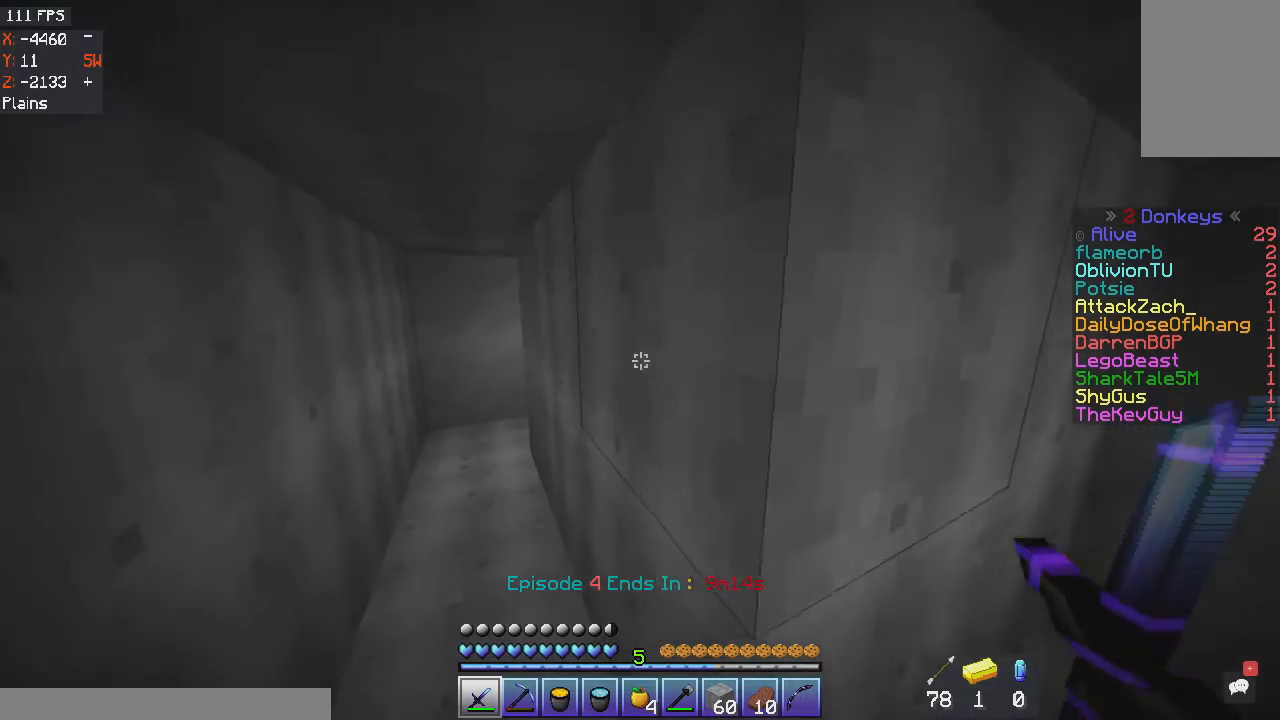
{"keys": ["a", "w"], "mouse": [], "events": []}
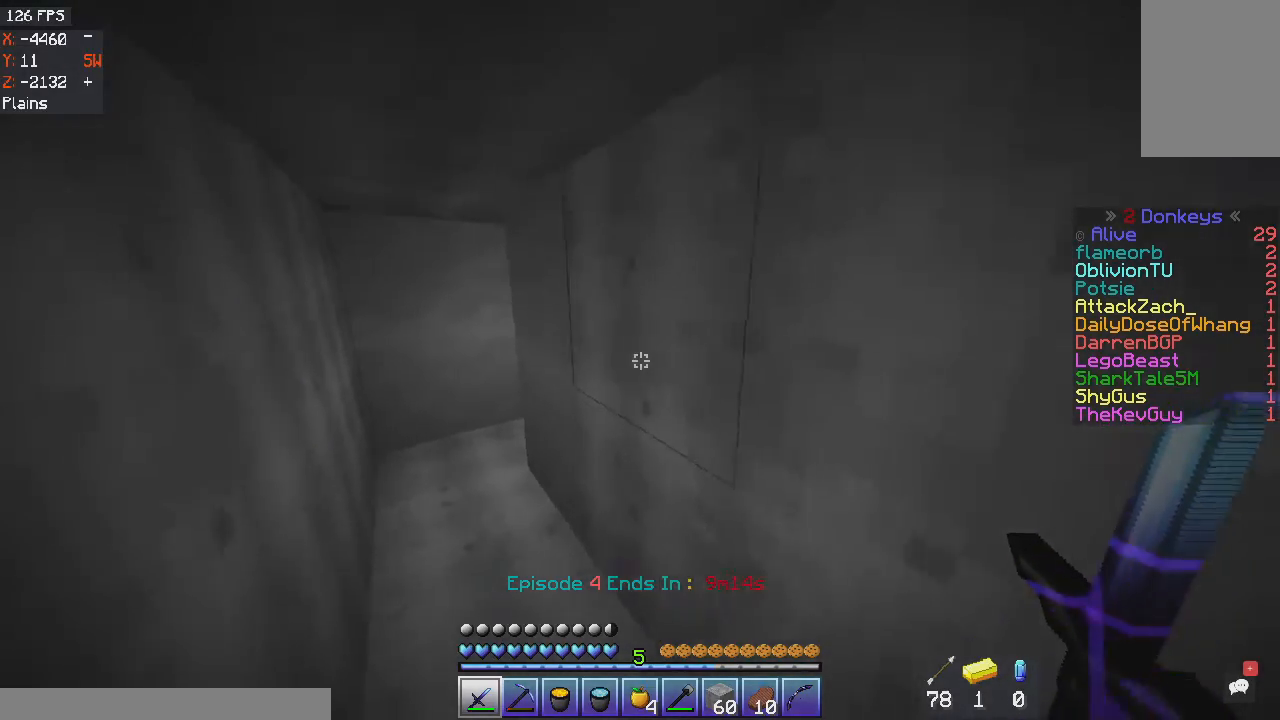
{"keys": ["a", "w"], "mouse": [], "events": []}